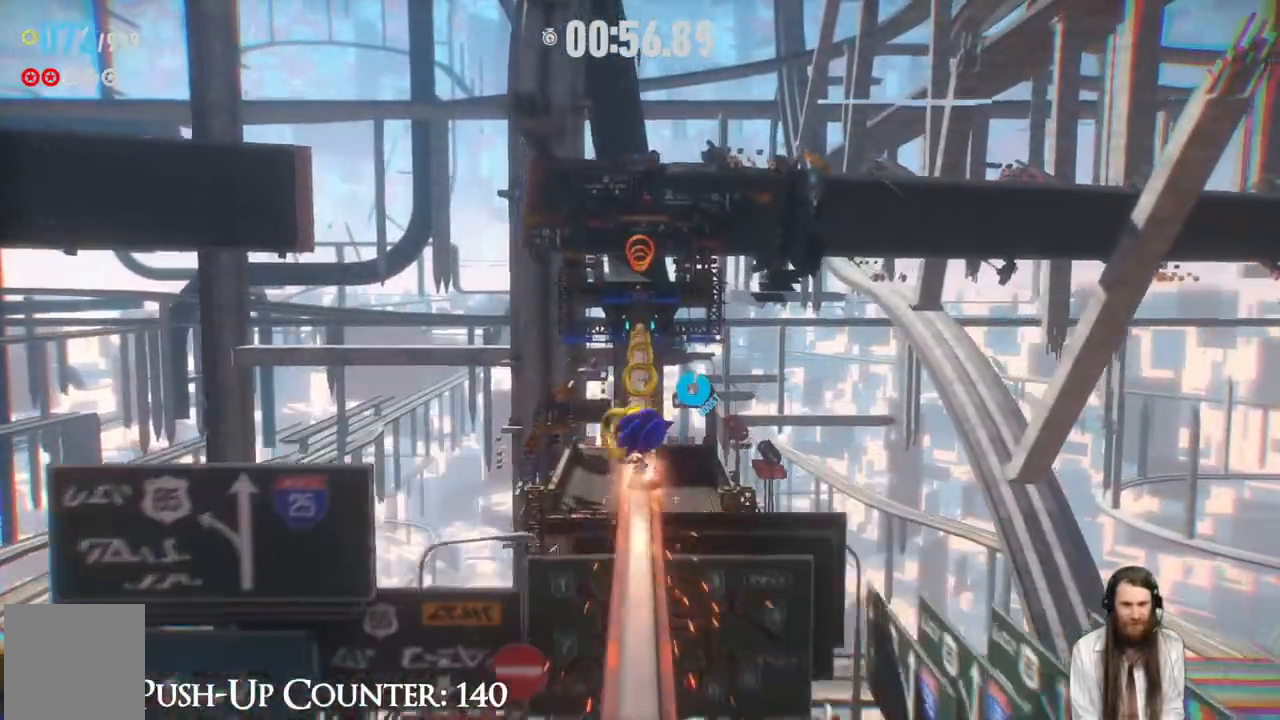
Gameplay with a controller (Xbox layout); each line is a JSON object with the inputs held at the frame after it (dt_ms = milliseconds from this image to that frame). "events" lists button and stick changes between this image and that frame as [ms after this image, input, new state], when the widget could be followed in between. Not read: L3 R1.
{"dt_ms": 500, "buttons": ["A", "R2"], "left_stick": "up", "right_stick": "center", "events": [[333, "R2", "down"], [400, "A", "down"]]}
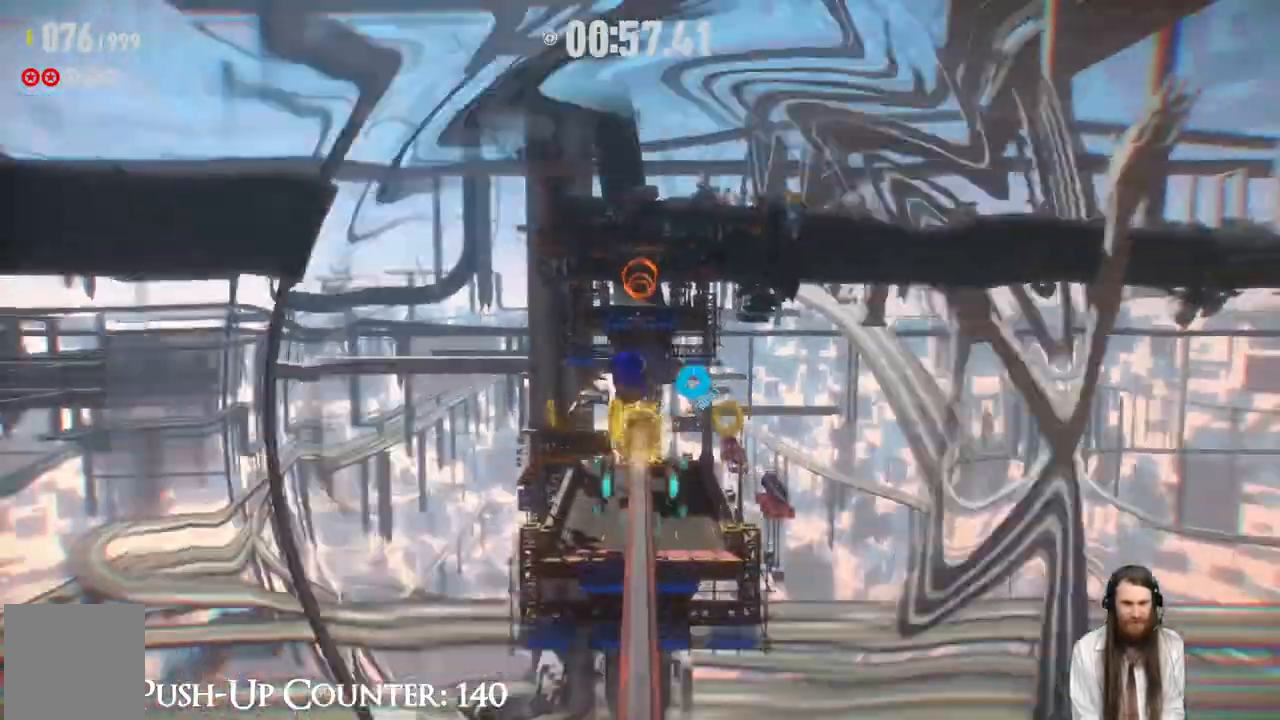
{"dt_ms": 1000, "buttons": ["R2"], "left_stick": "up", "right_stick": "center"}
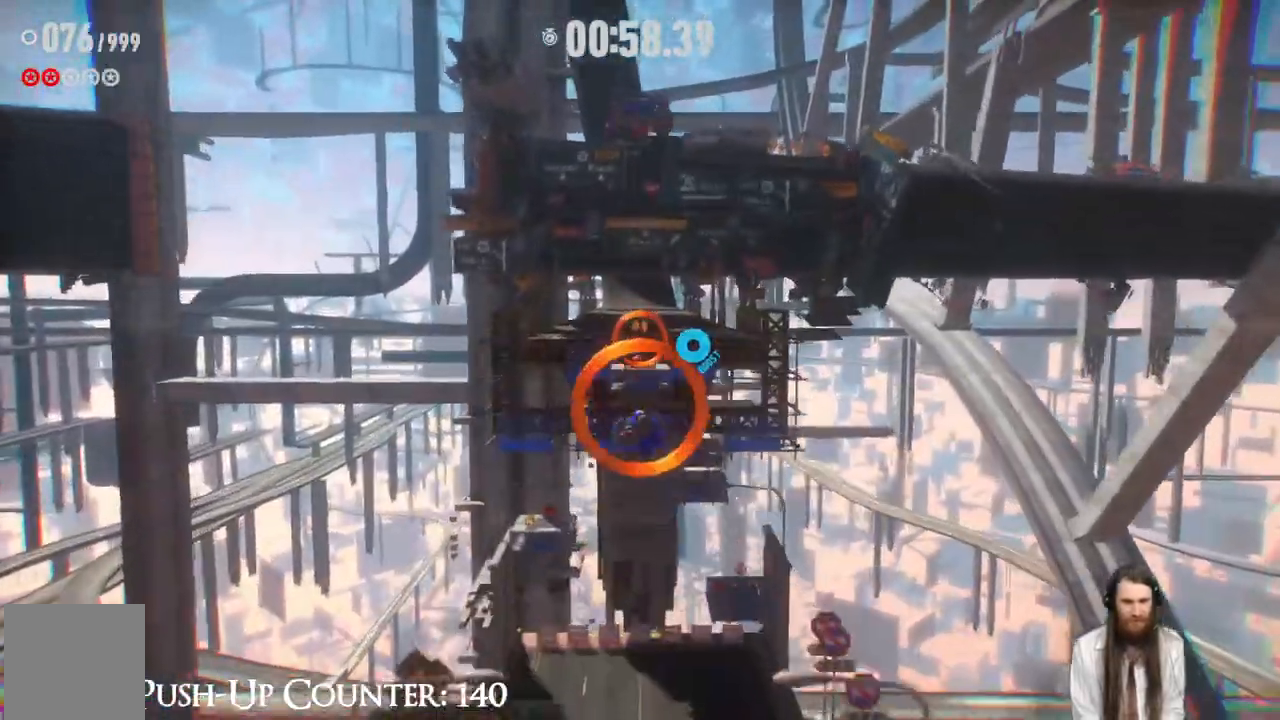
{"dt_ms": 500, "buttons": [], "left_stick": "up", "right_stick": "center", "events": [[50, "R2", "up"]]}
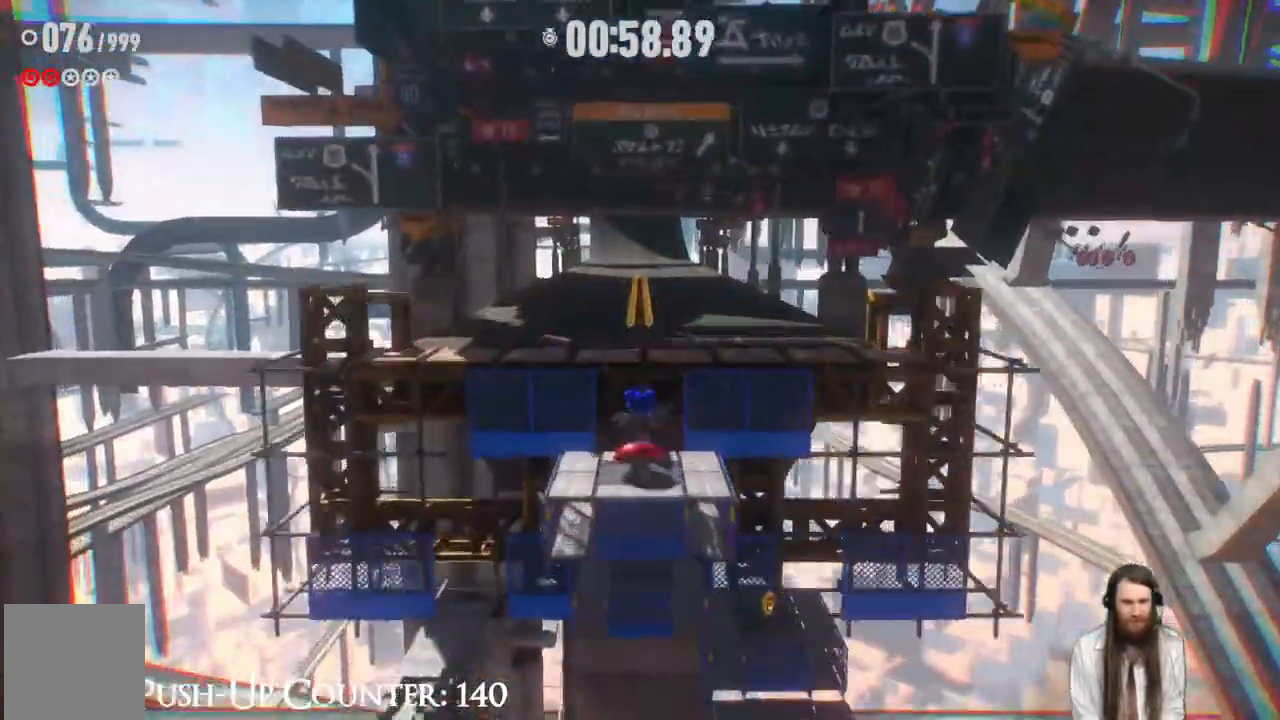
{"dt_ms": 500, "buttons": ["A"], "left_stick": "up", "right_stick": "center", "events": [[383, "A", "down"]]}
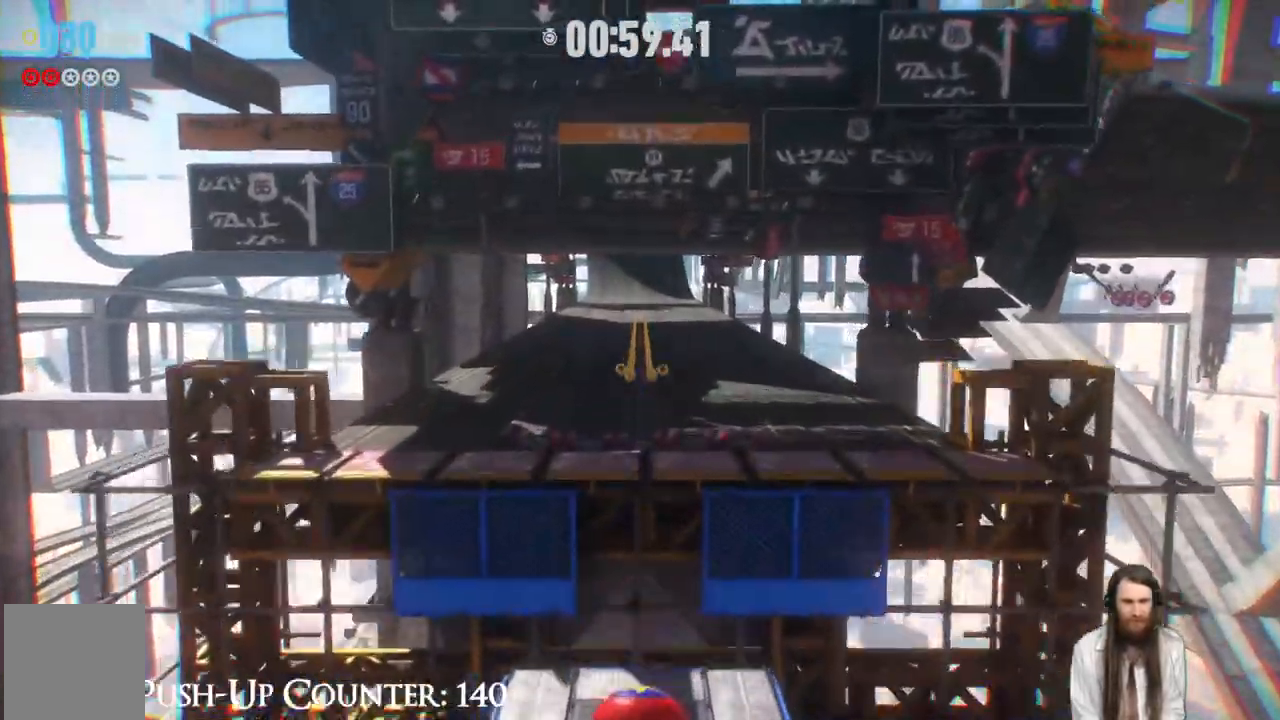
{"dt_ms": 500, "buttons": ["R2"], "left_stick": "up", "right_stick": "center", "events": [[317, "A", "up"], [333, "R2", "down"]]}
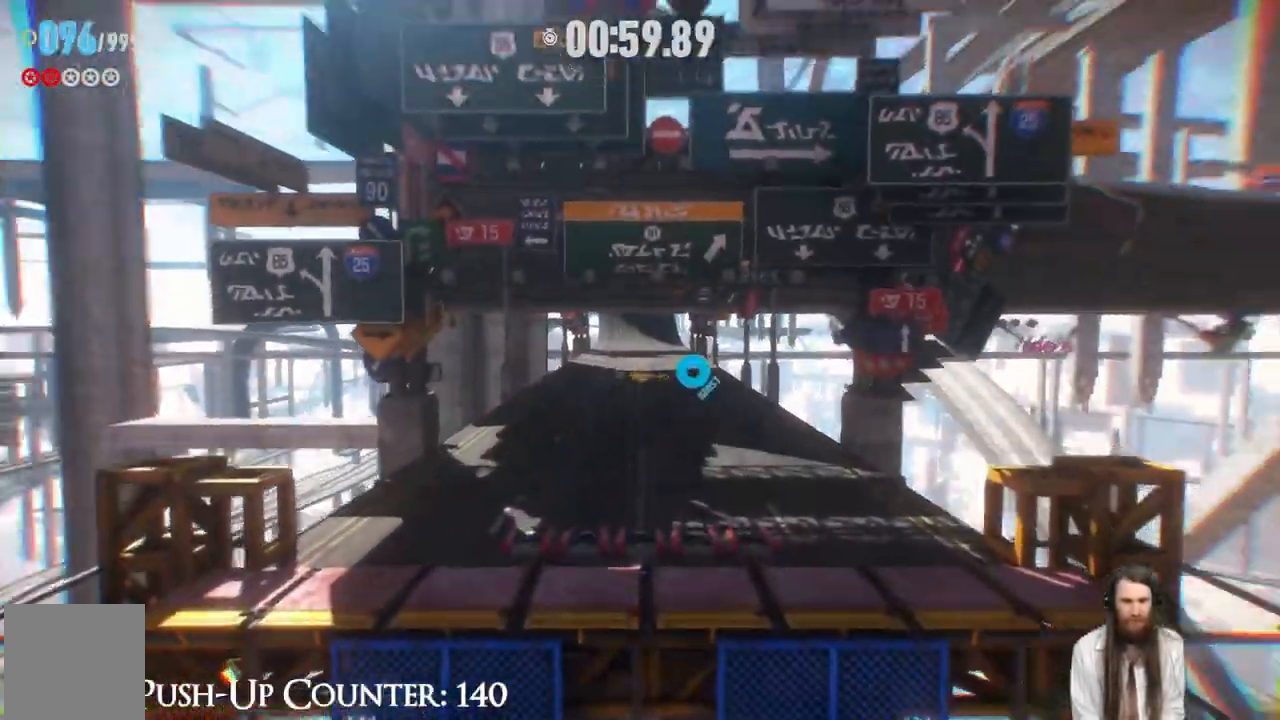
{"dt_ms": 500, "buttons": [], "left_stick": "up", "right_stick": "center", "events": [[17, "R2", "up"]]}
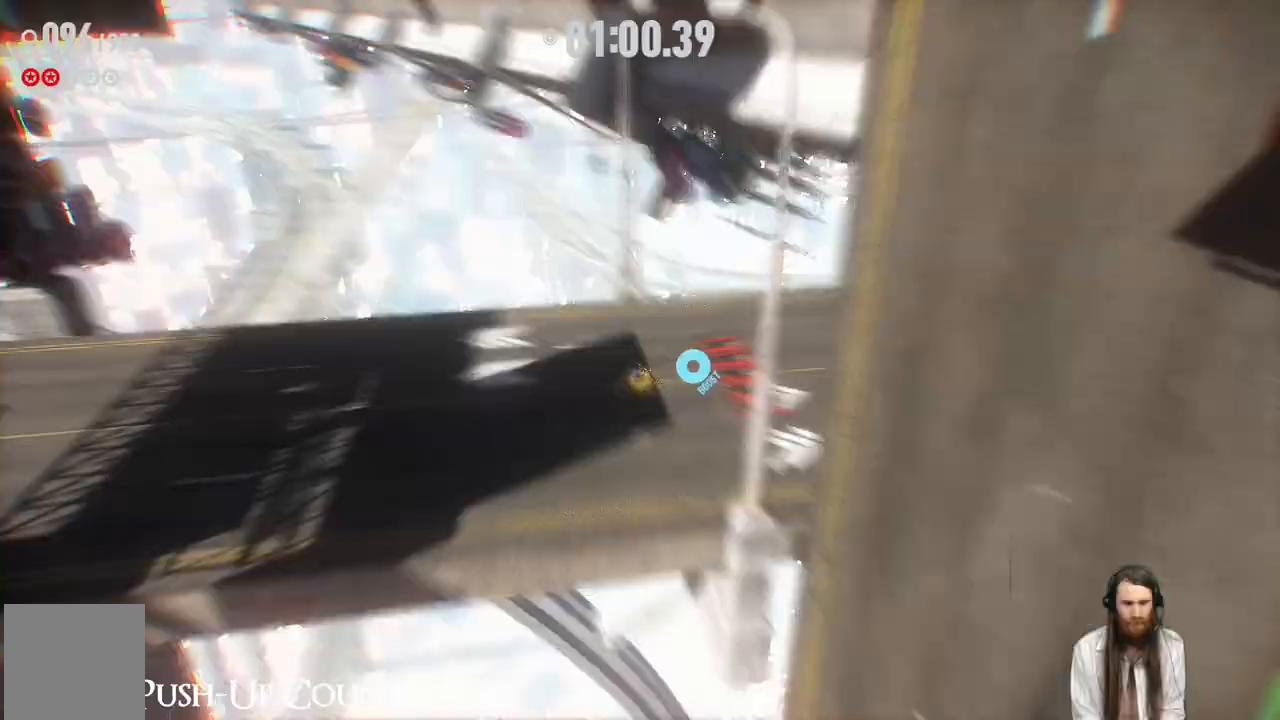
{"dt_ms": 500, "buttons": [], "left_stick": "up", "right_stick": "center", "events": []}
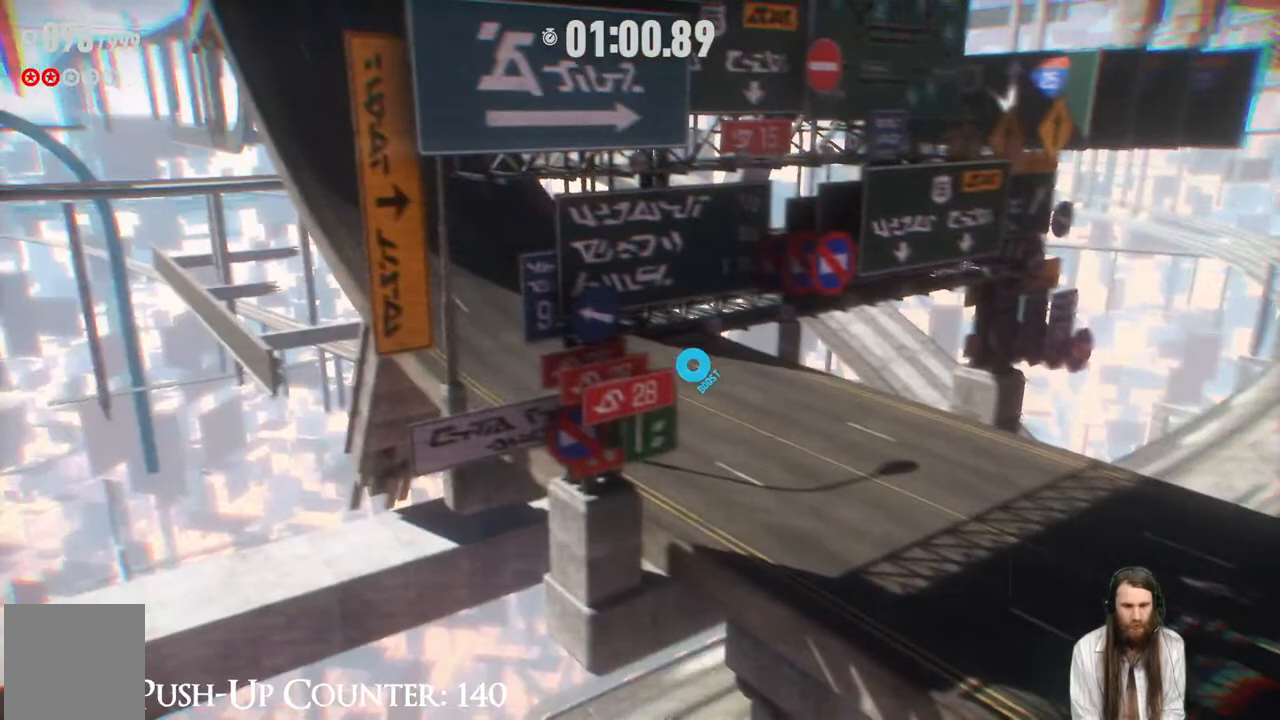
{"dt_ms": 500, "buttons": ["R2"], "left_stick": "up", "right_stick": "center", "events": [[383, "R2", "down"]]}
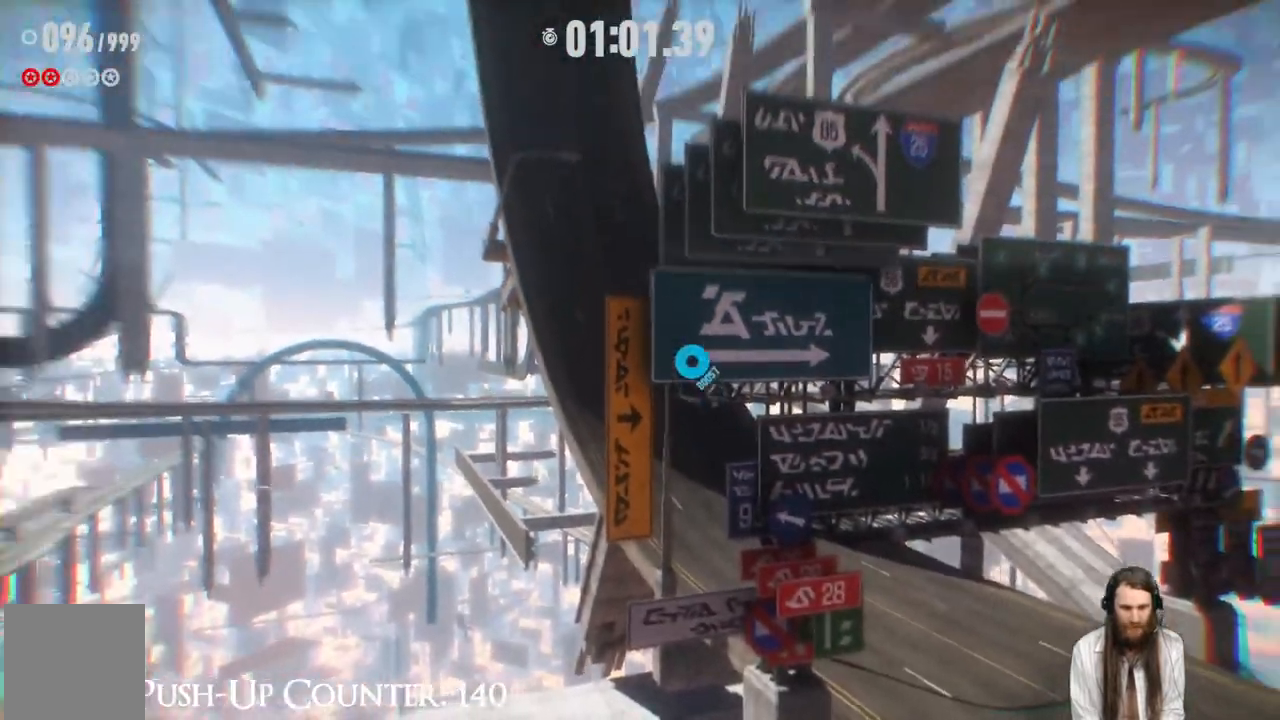
{"dt_ms": 500, "buttons": ["R2"], "left_stick": "up", "right_stick": "center", "events": []}
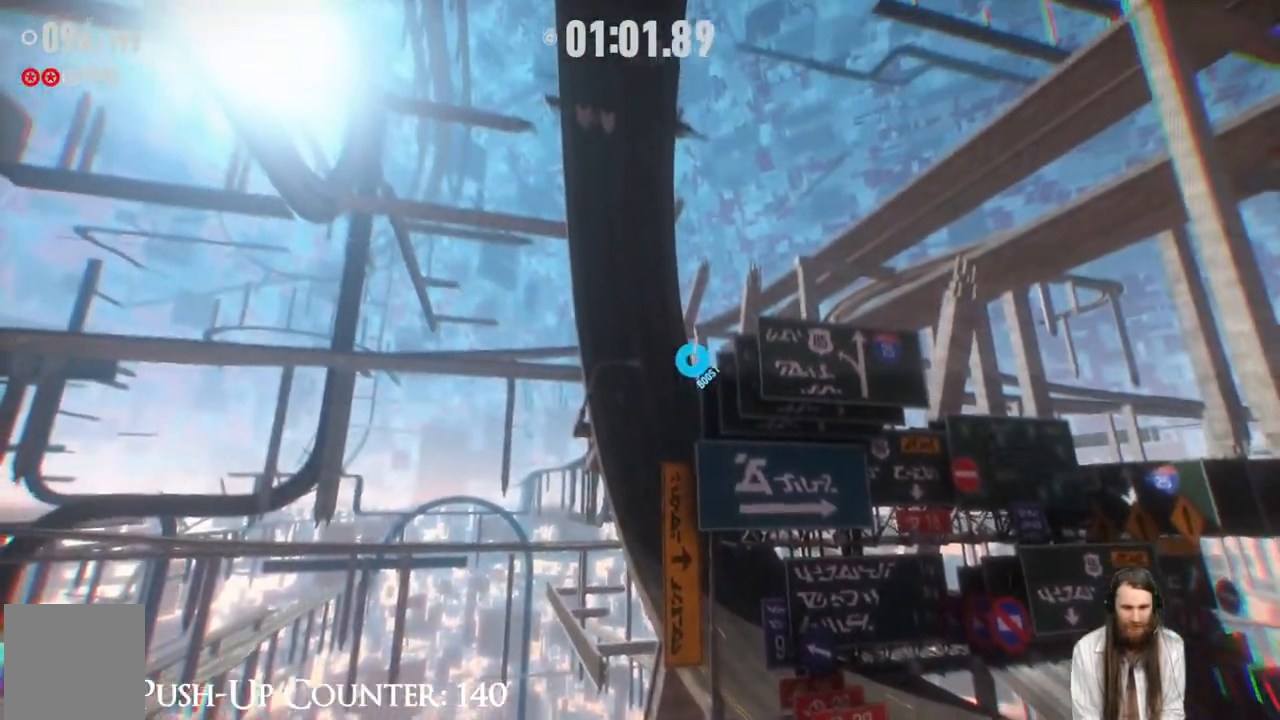
{"dt_ms": 500, "buttons": ["R2"], "left_stick": "up", "right_stick": "center", "events": []}
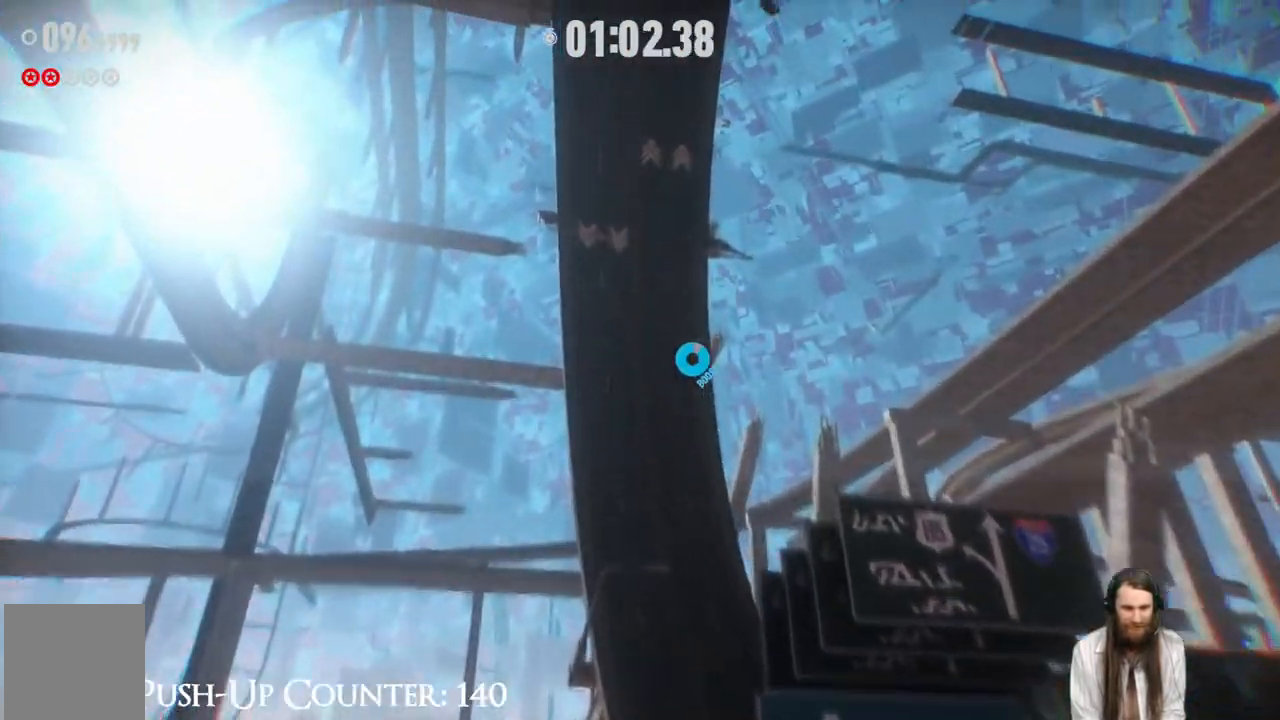
{"dt_ms": 500, "buttons": ["R2"], "left_stick": "up", "right_stick": "center", "events": []}
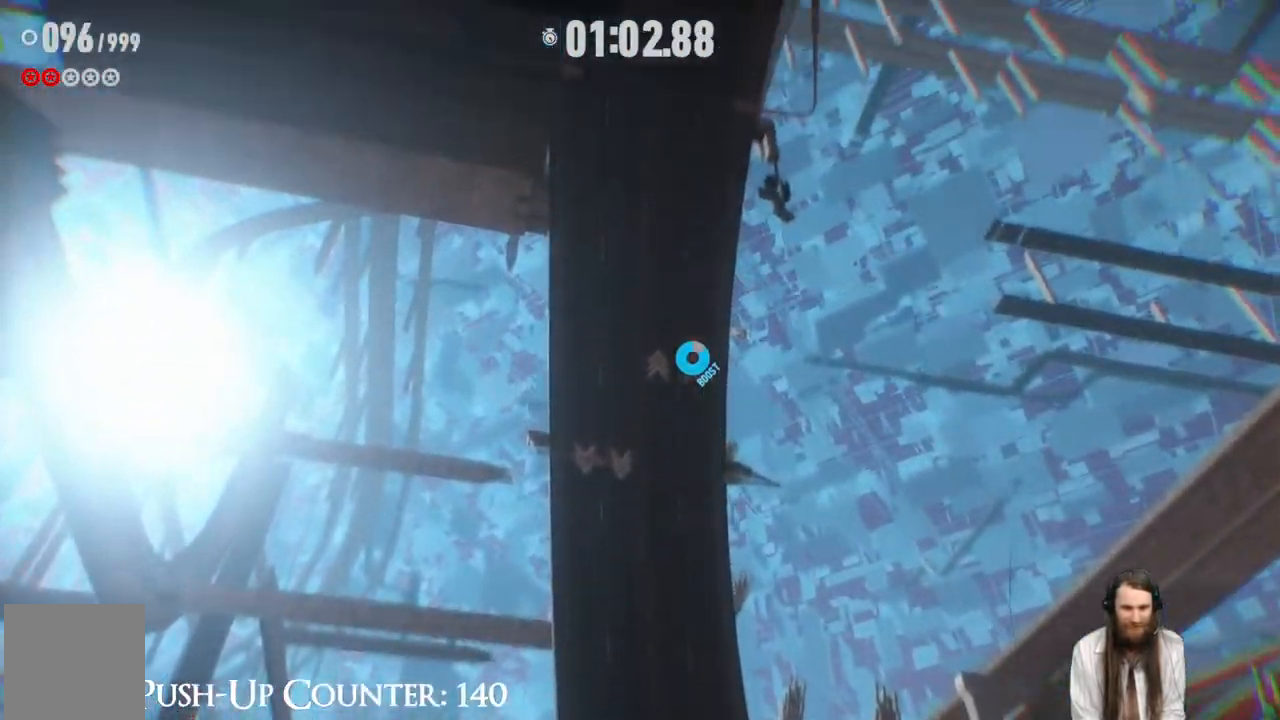
{"dt_ms": 500, "buttons": ["R2"], "left_stick": "up", "right_stick": "center", "events": []}
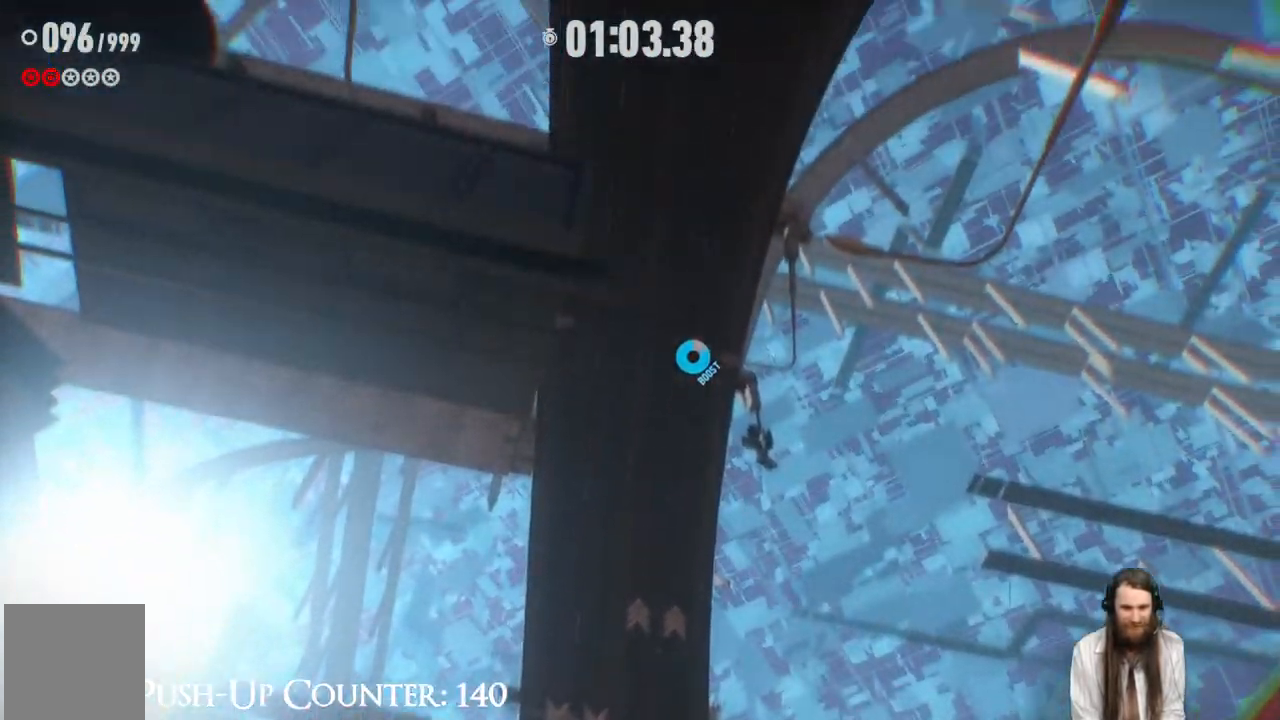
{"dt_ms": 500, "buttons": ["R2"], "left_stick": "up", "right_stick": "center", "events": []}
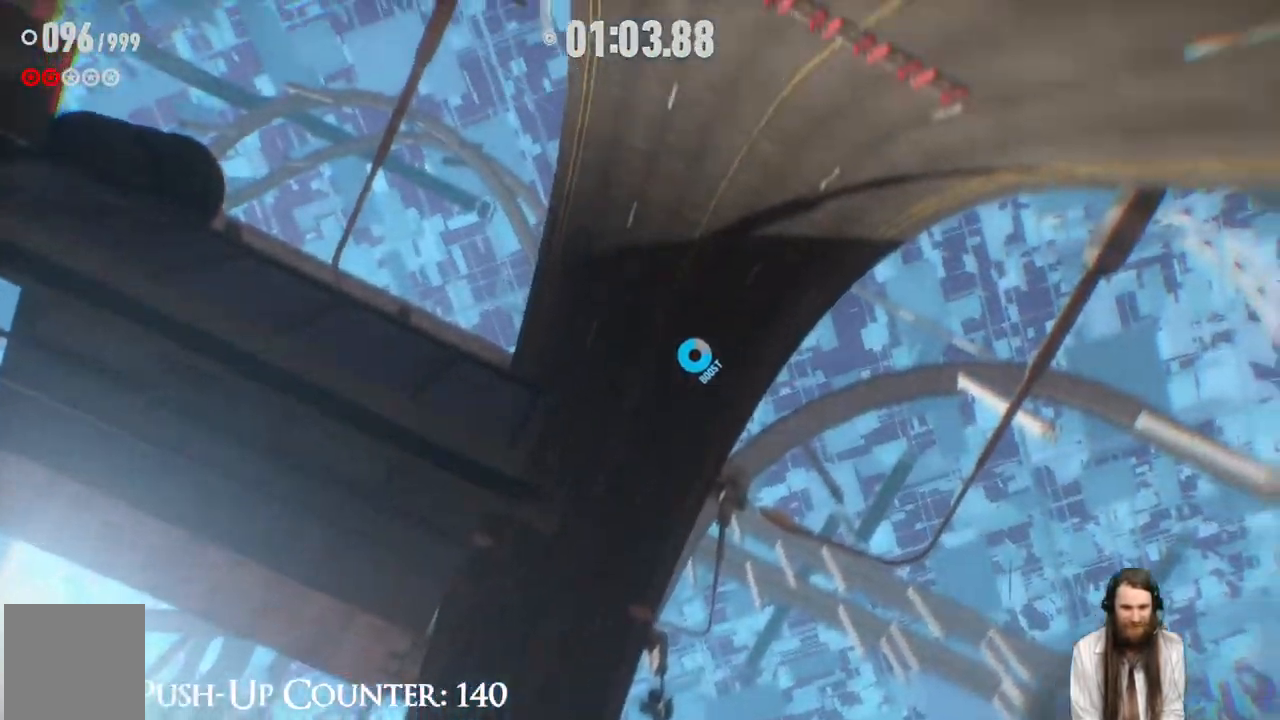
{"dt_ms": 500, "buttons": ["R2"], "left_stick": "up", "right_stick": "center", "events": []}
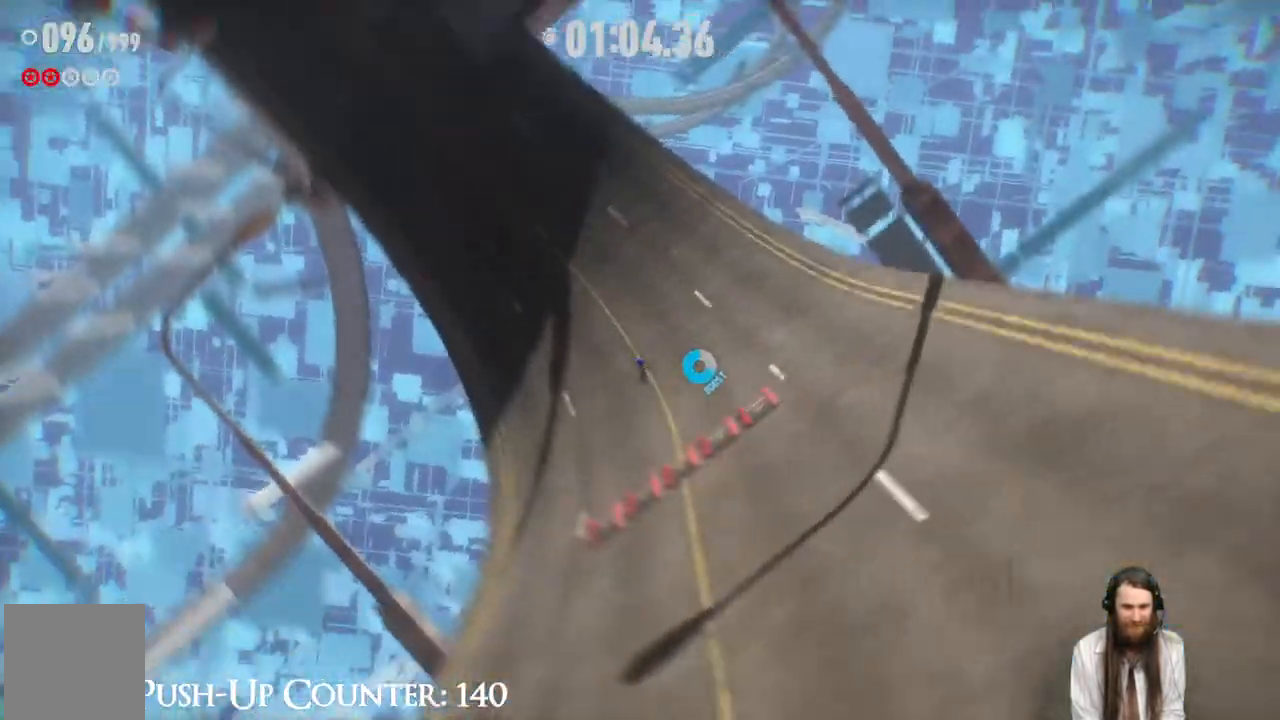
{"dt_ms": 500, "buttons": [], "left_stick": "up", "right_stick": "center", "events": [[467, "R2", "up"]]}
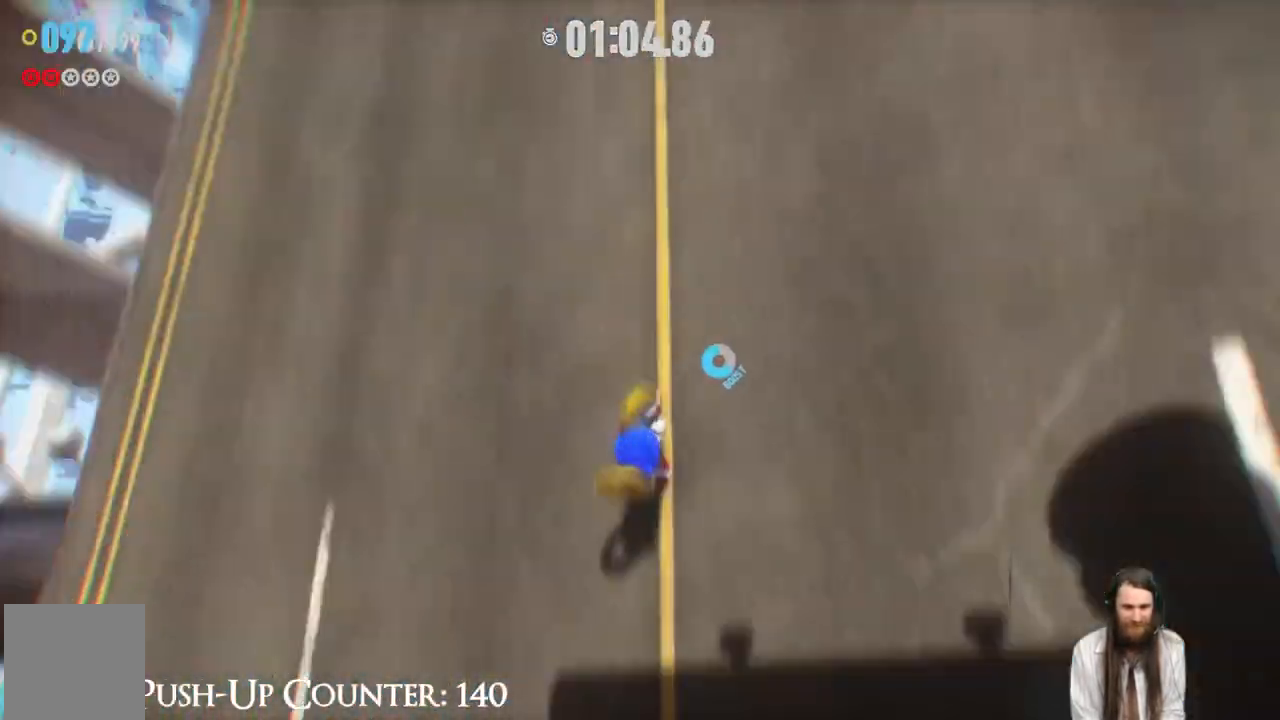
{"dt_ms": 500, "buttons": [], "left_stick": "up", "right_stick": "center", "events": []}
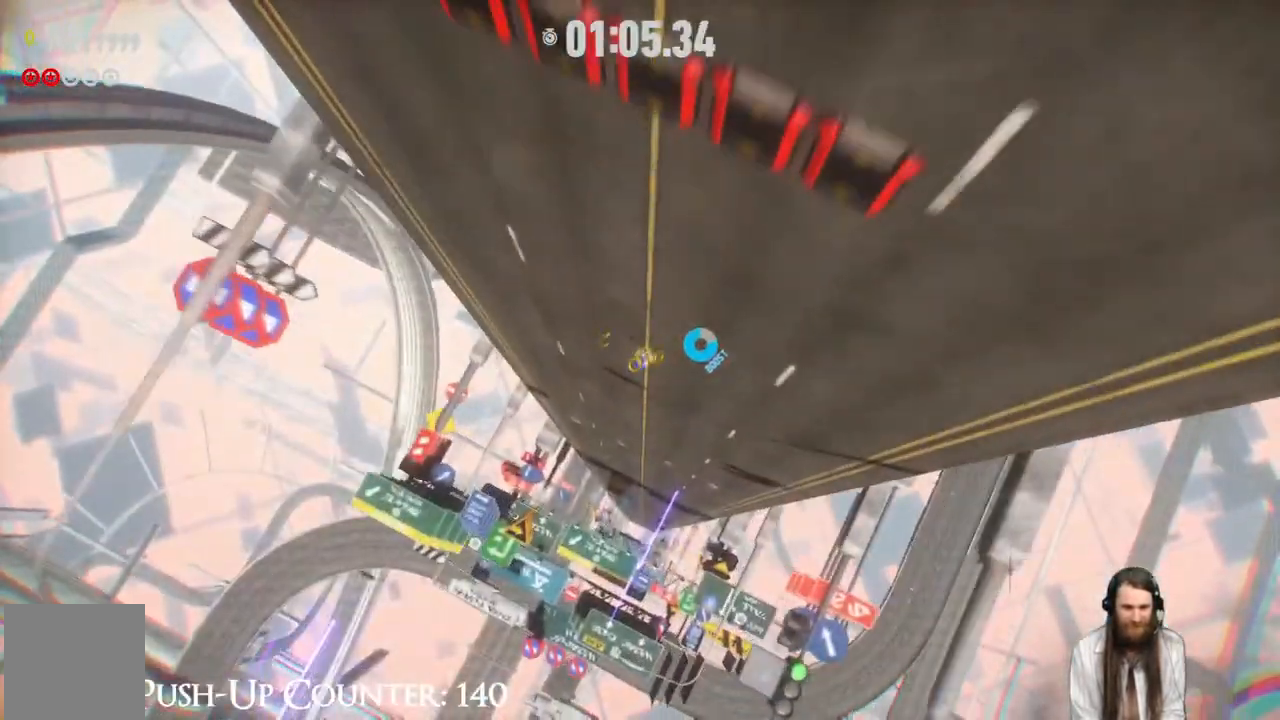
{"dt_ms": 500, "buttons": [], "left_stick": "up", "right_stick": "center", "events": []}
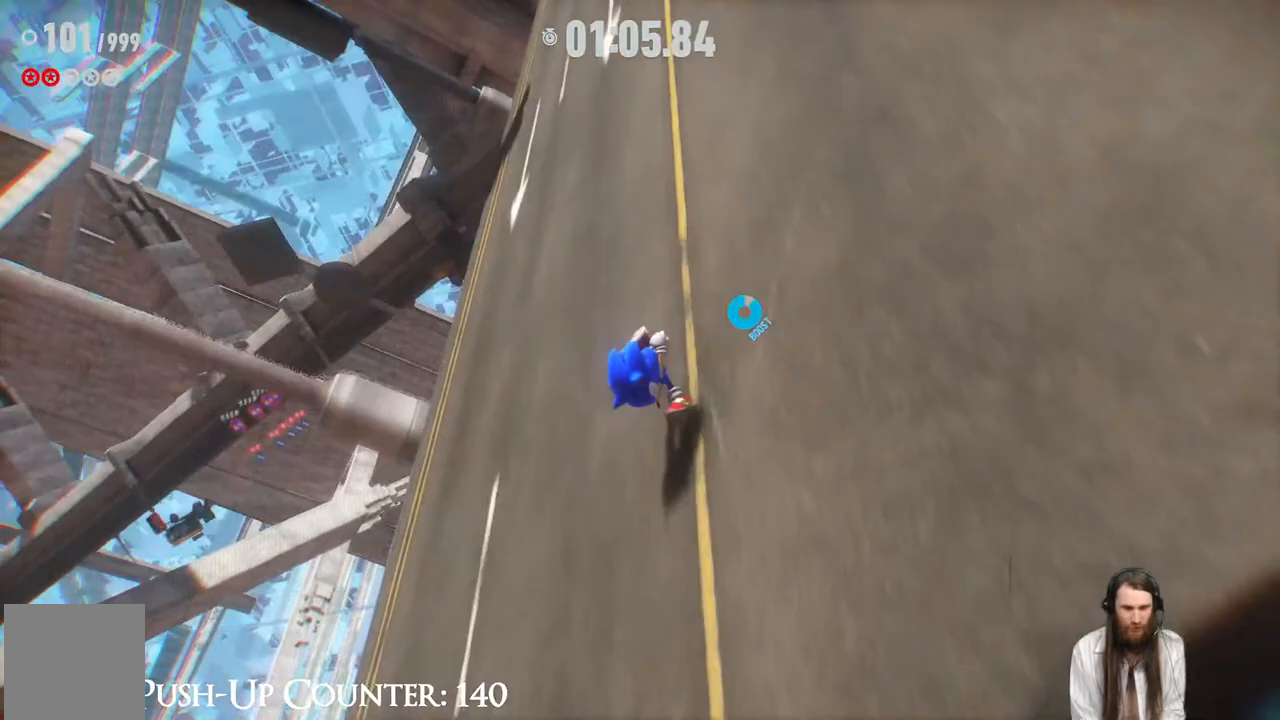
{"dt_ms": 500, "buttons": ["R2"], "left_stick": "up", "right_stick": "center", "events": [[167, "R2", "down"]]}
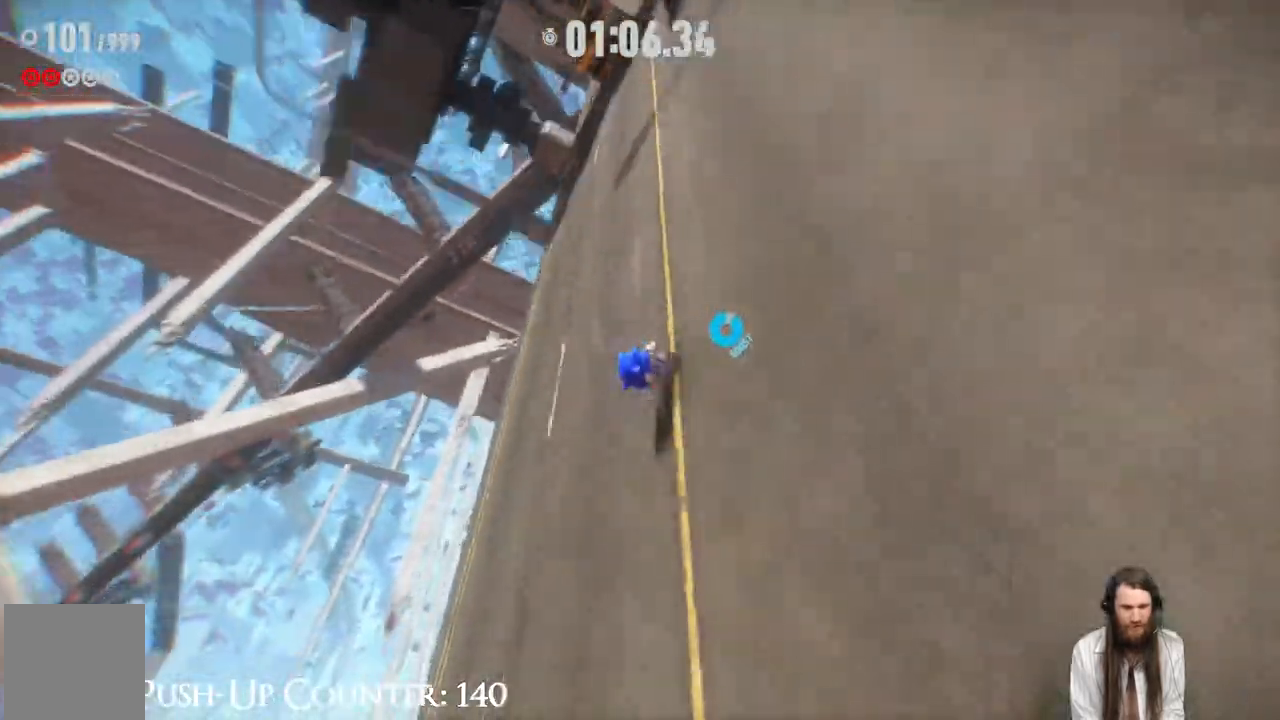
{"dt_ms": 500, "buttons": ["R2"], "left_stick": "up", "right_stick": "center", "events": []}
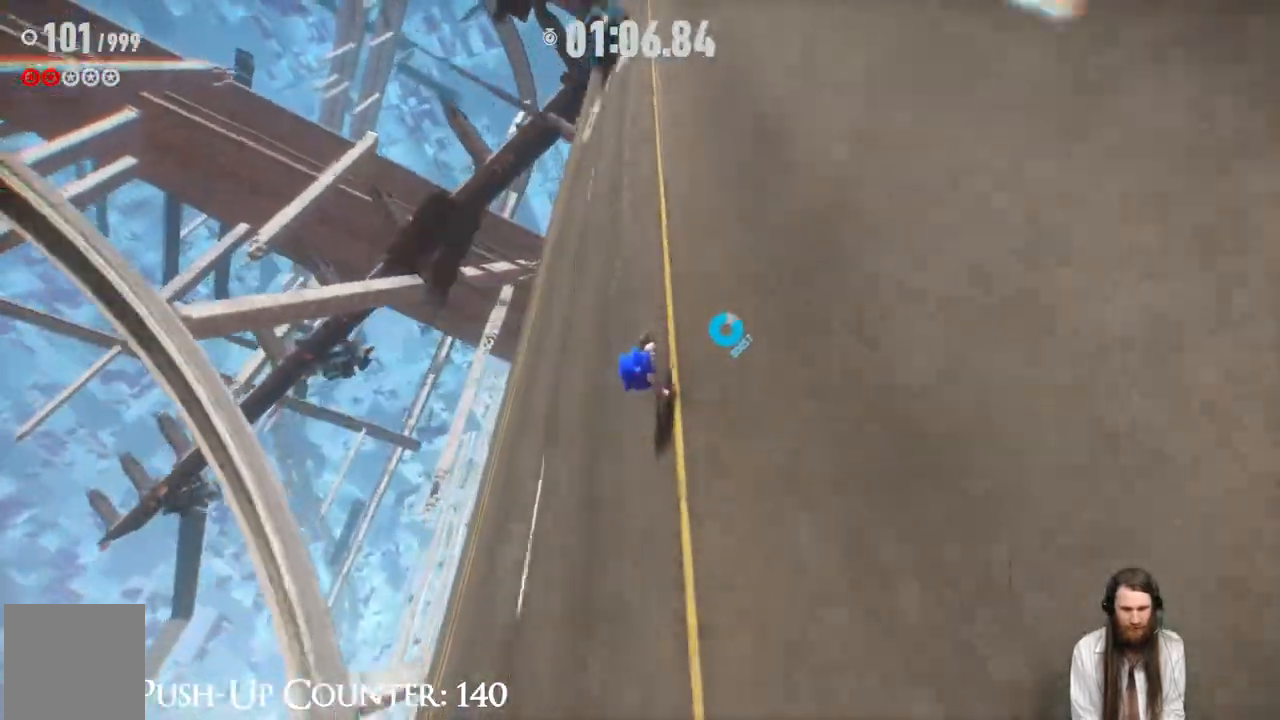
{"dt_ms": 500, "buttons": ["R2"], "left_stick": "up", "right_stick": "center", "events": []}
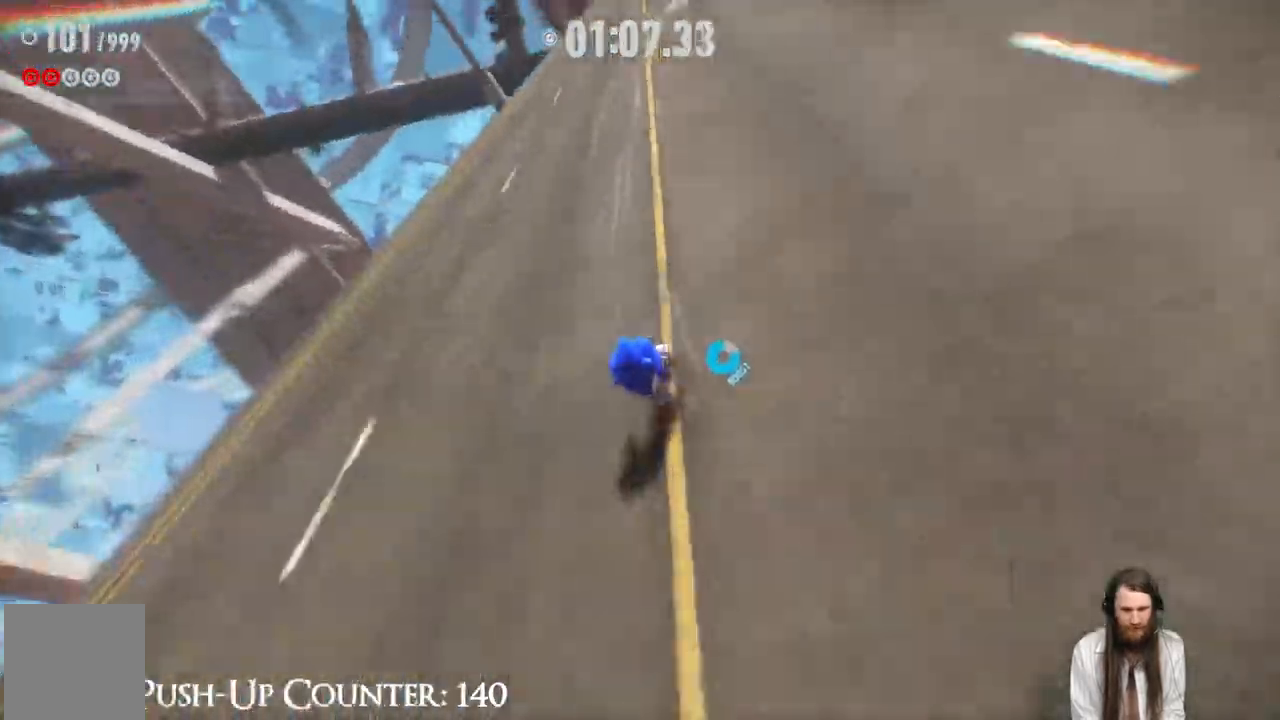
{"dt_ms": 500, "buttons": ["R2"], "left_stick": "up", "right_stick": "center", "events": []}
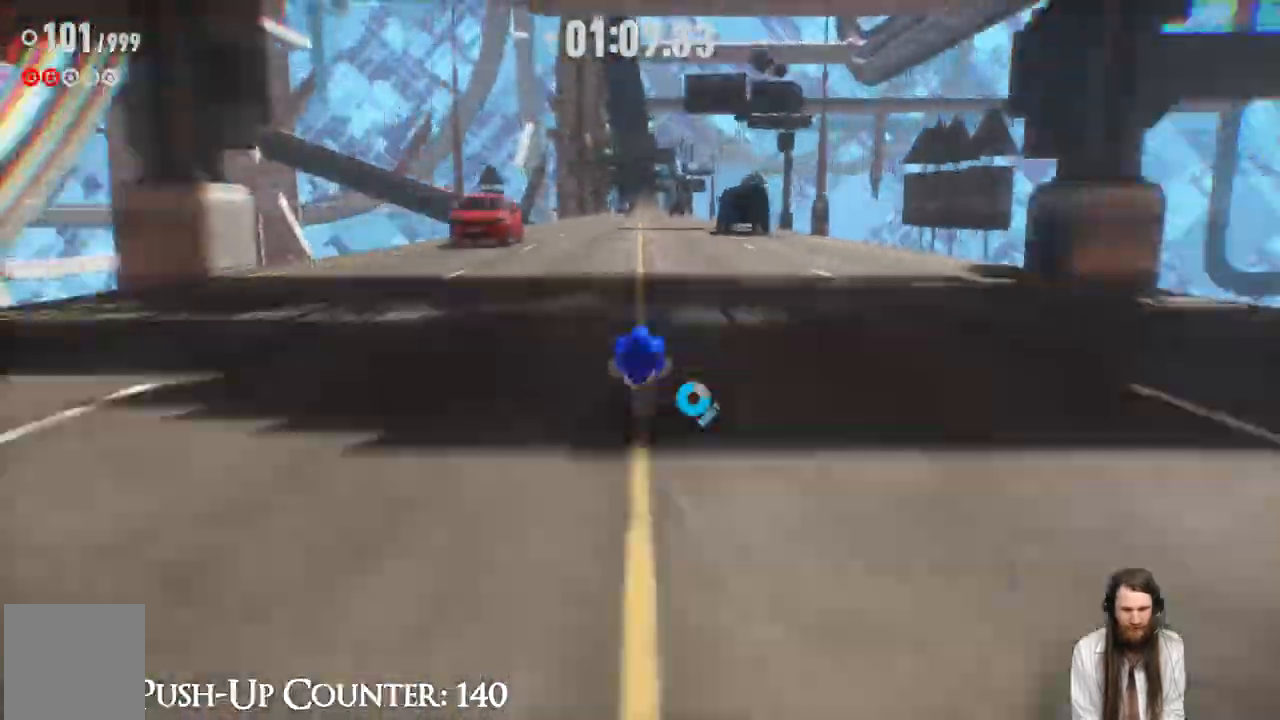
{"dt_ms": 500, "buttons": ["R2"], "left_stick": "up", "right_stick": "center", "events": []}
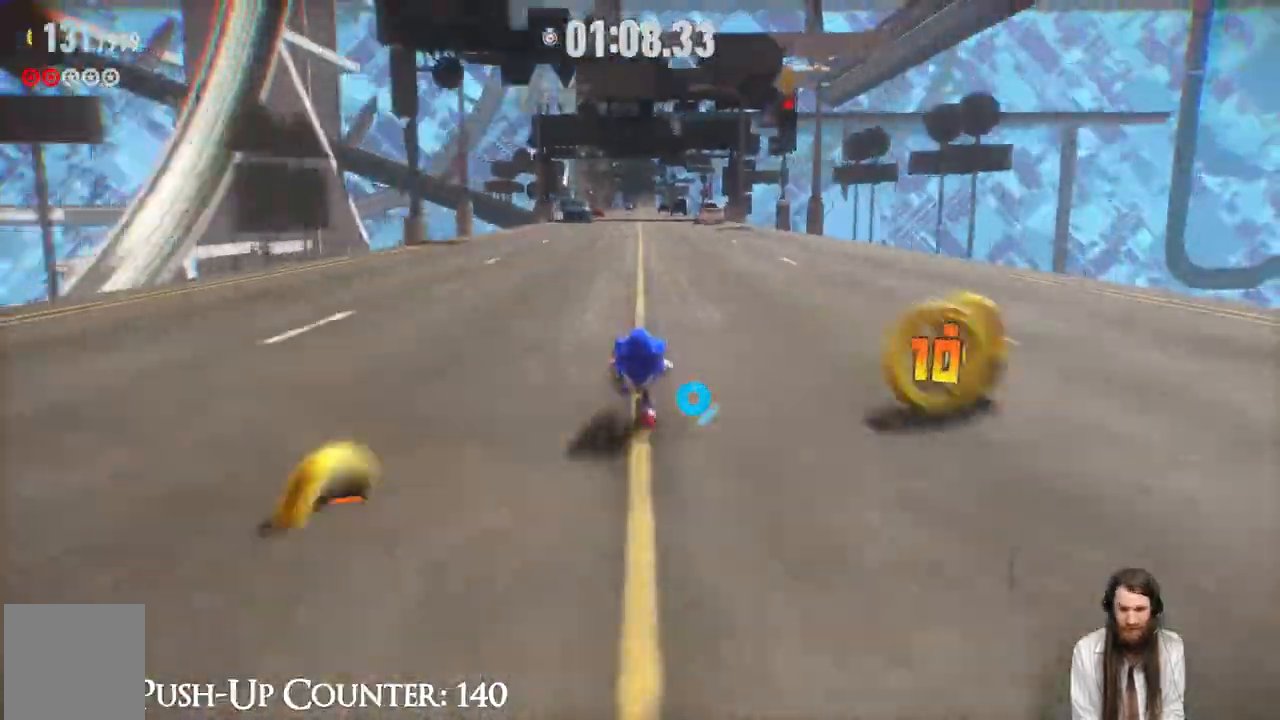
{"dt_ms": 500, "buttons": ["R2"], "left_stick": "up", "right_stick": "center", "events": []}
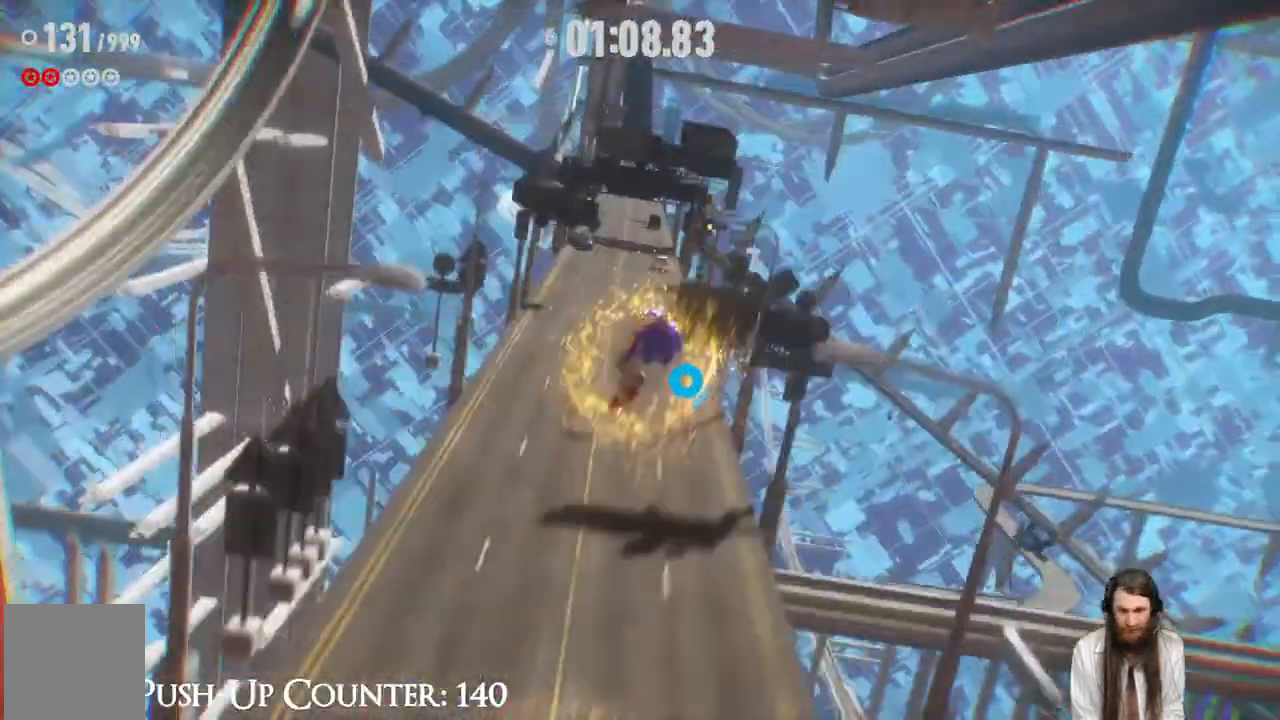
{"dt_ms": 500, "buttons": [], "left_stick": "up", "right_stick": "center", "events": [[483, "R2", "up"]]}
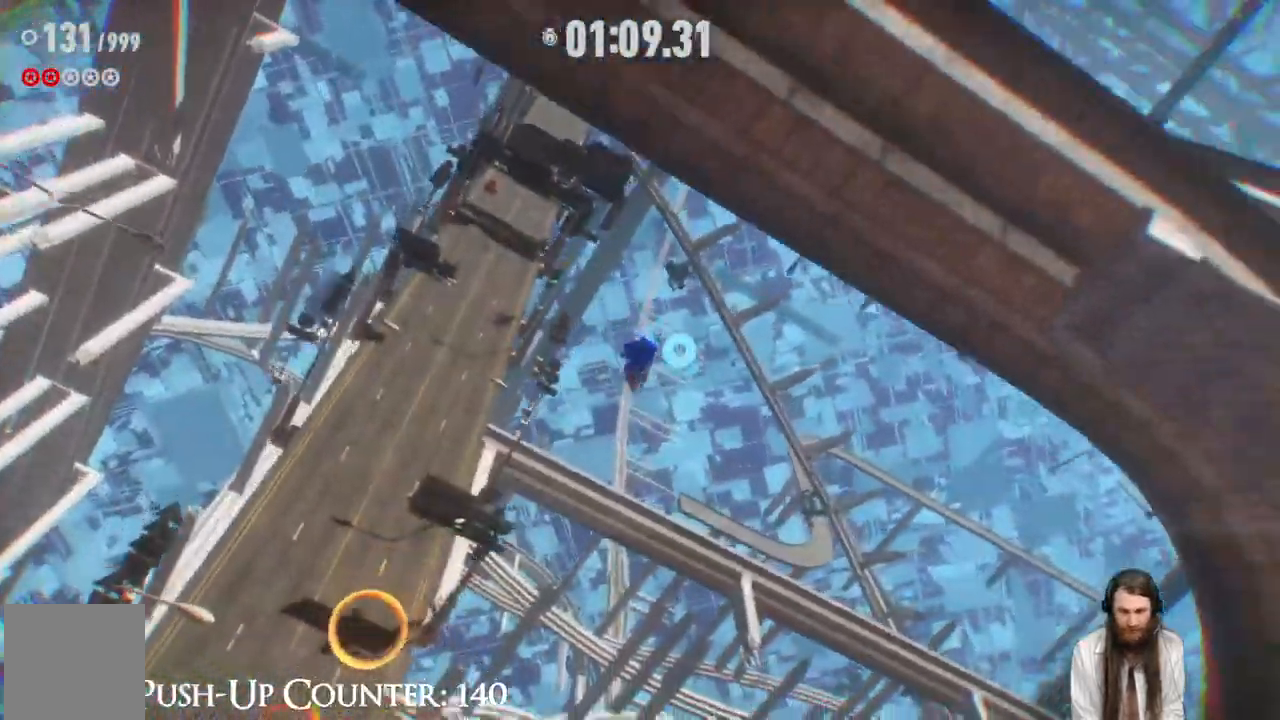
{"dt_ms": 500, "buttons": [], "left_stick": "up", "right_stick": "center", "events": []}
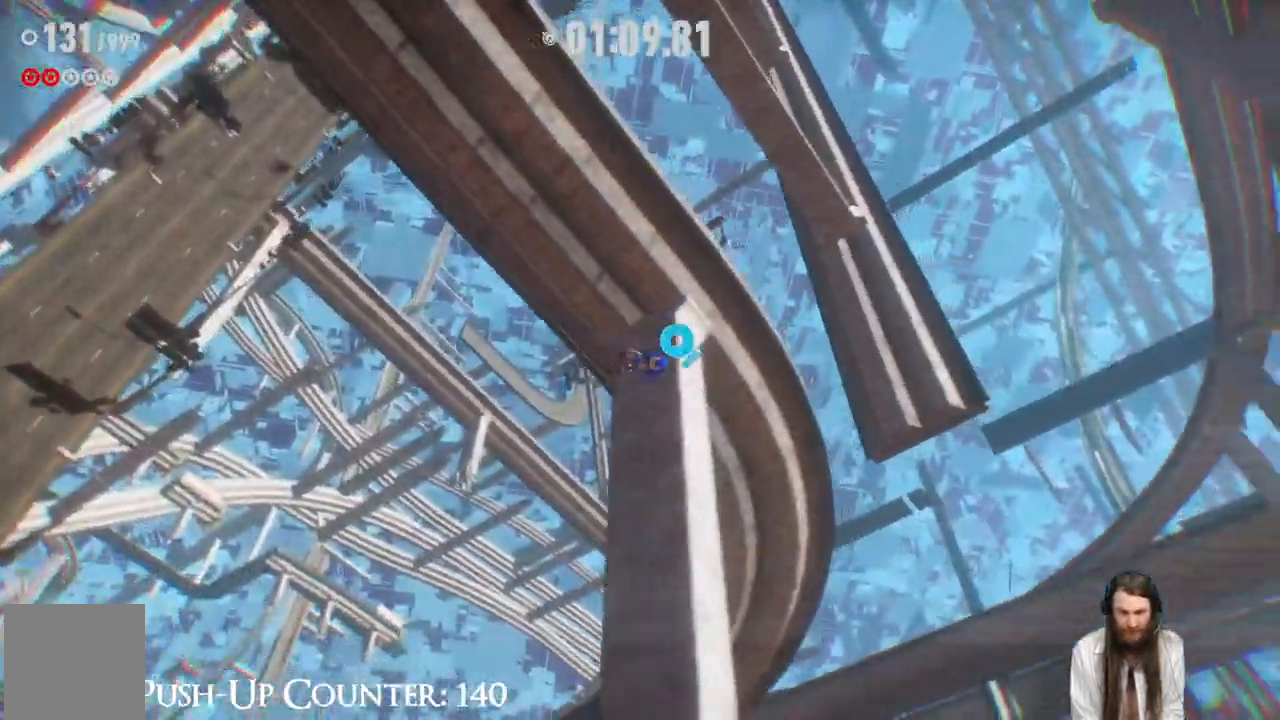
{"dt_ms": 500, "buttons": [], "left_stick": "up", "right_stick": "center", "events": []}
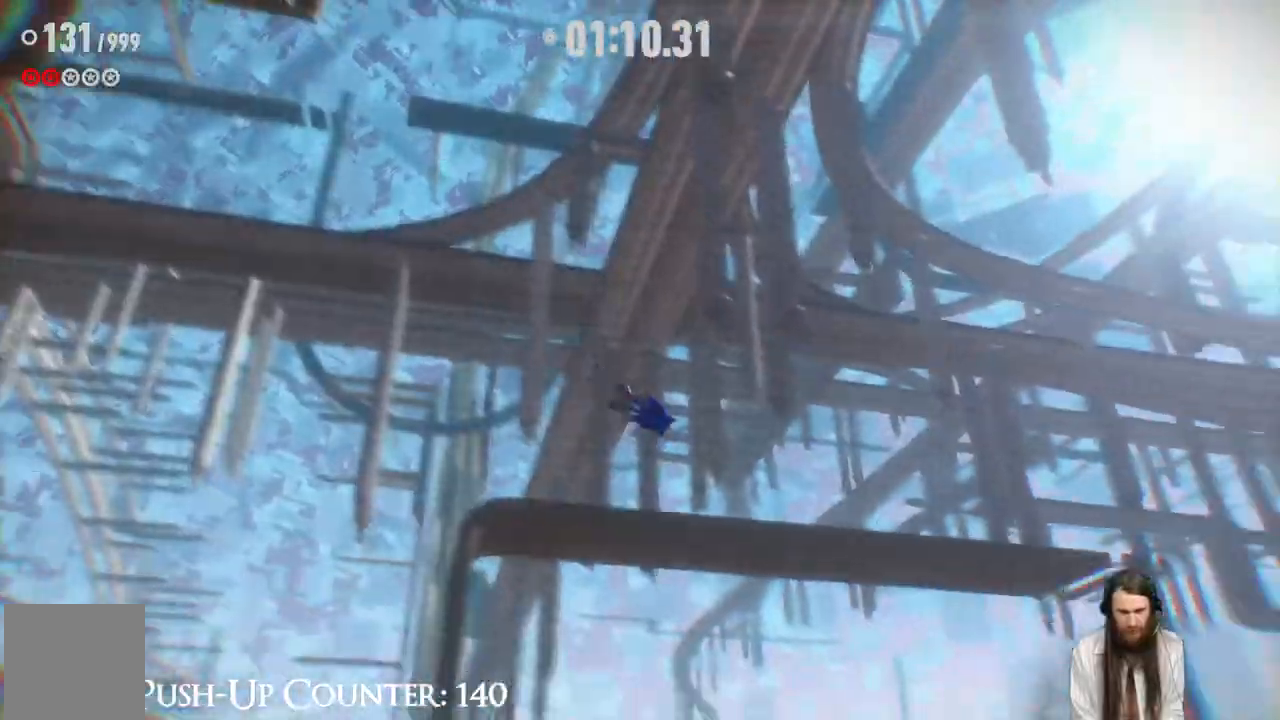
{"dt_ms": 500, "buttons": [], "left_stick": "up", "right_stick": "center", "events": []}